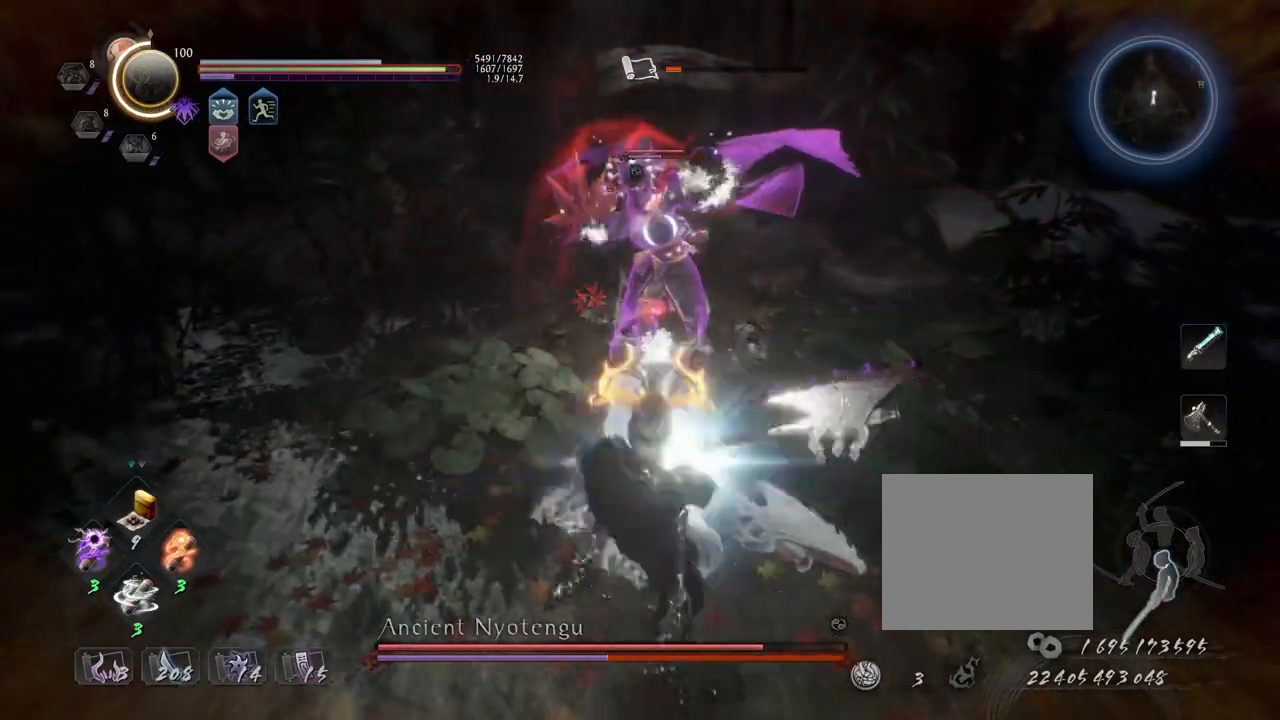
Gameplay with a controller (PlayStation layout); each line is a JSON object with the inputs held at the frame after it (dt_ms = milliseconds from this image to that frame). "events" lists button and stick changes between this image and that frame as [ms after this image, input, new state], when the widget could be followed in between.
{"dt_ms": 500, "buttons": ["R2"], "left_stick": "center", "right_stick": "center", "events": [[50, "L1", "up"], [50, "left_stick", "center"], [133, "R2", "down"], [200, "CIRCLE", "down"], [200, "CROSS", "up"], [267, "CIRCLE", "up"], [383, "CIRCLE", "down"], [467, "CIRCLE", "up"]]}
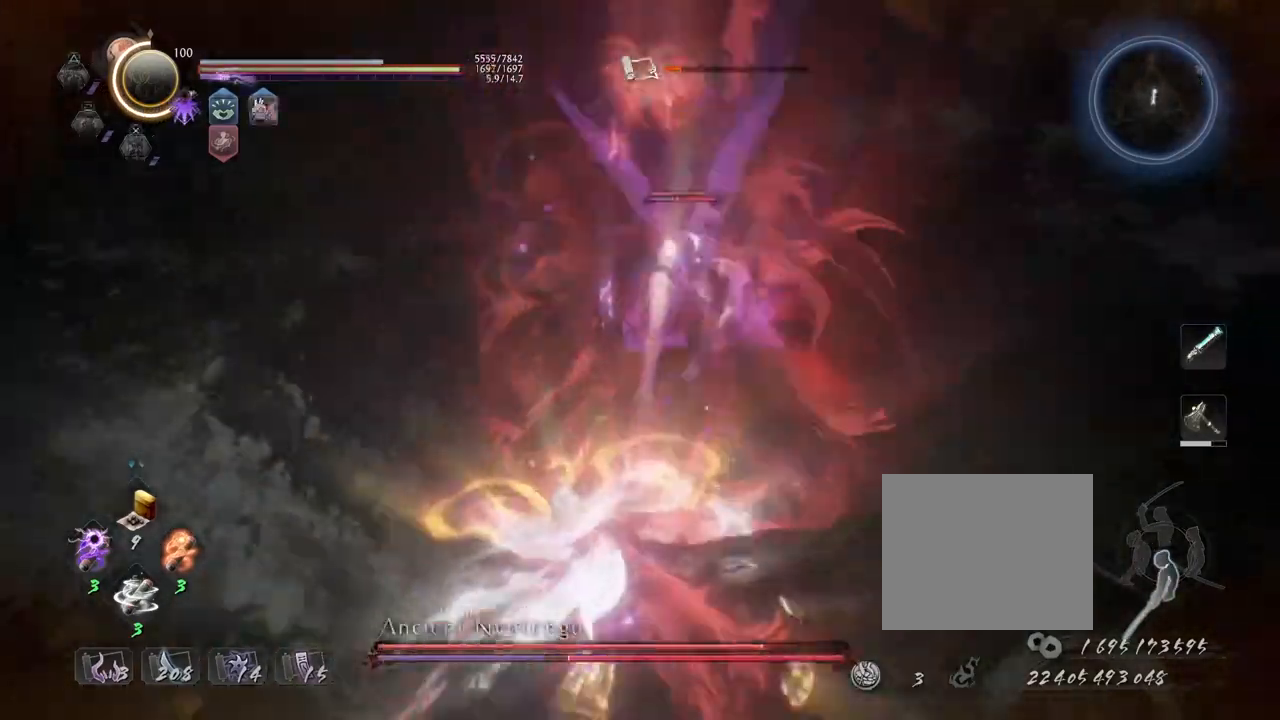
{"dt_ms": 500, "buttons": ["CROSS"], "left_stick": "up", "right_stick": "center", "events": [[50, "CIRCLE", "down"], [150, "CIRCLE", "up"], [167, "R2", "up"], [217, "R1", "down"], [283, "SQUARE", "down"], [333, "R1", "up"], [367, "SQUARE", "up"], [417, "left_stick", "up"], [483, "CROSS", "down"]]}
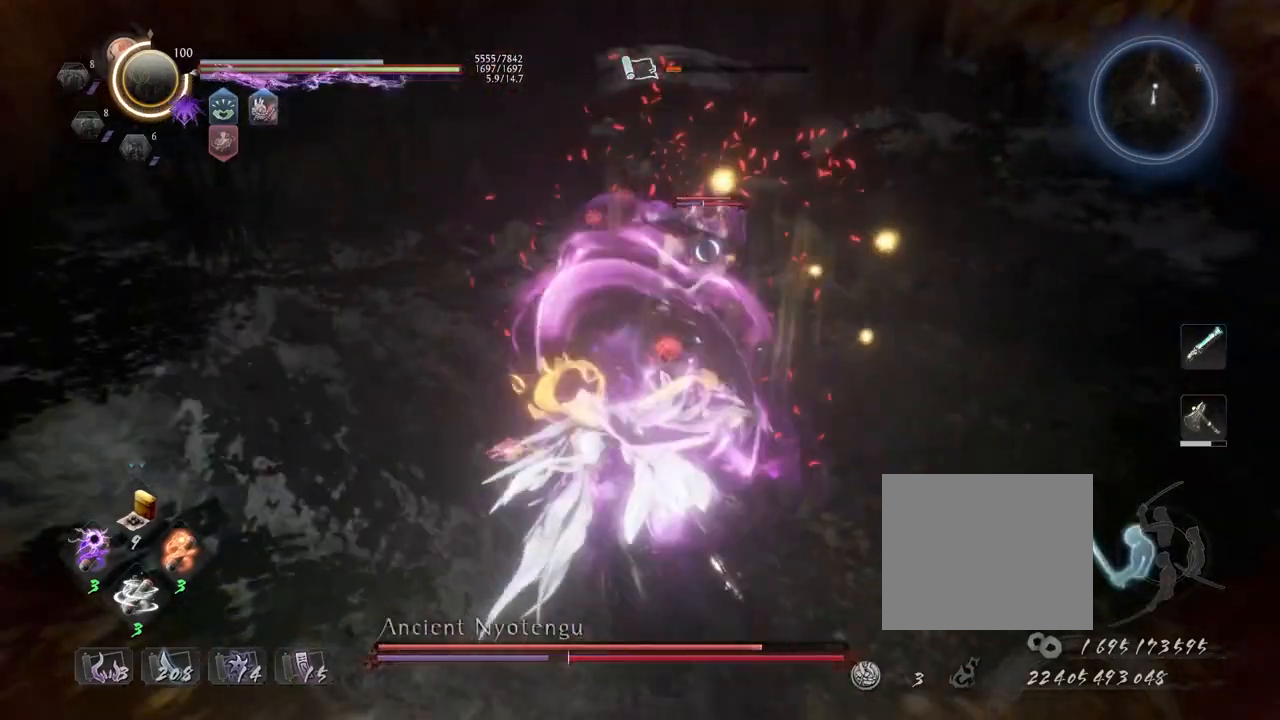
{"dt_ms": 500, "buttons": ["CROSS"], "left_stick": "up", "right_stick": "center", "events": []}
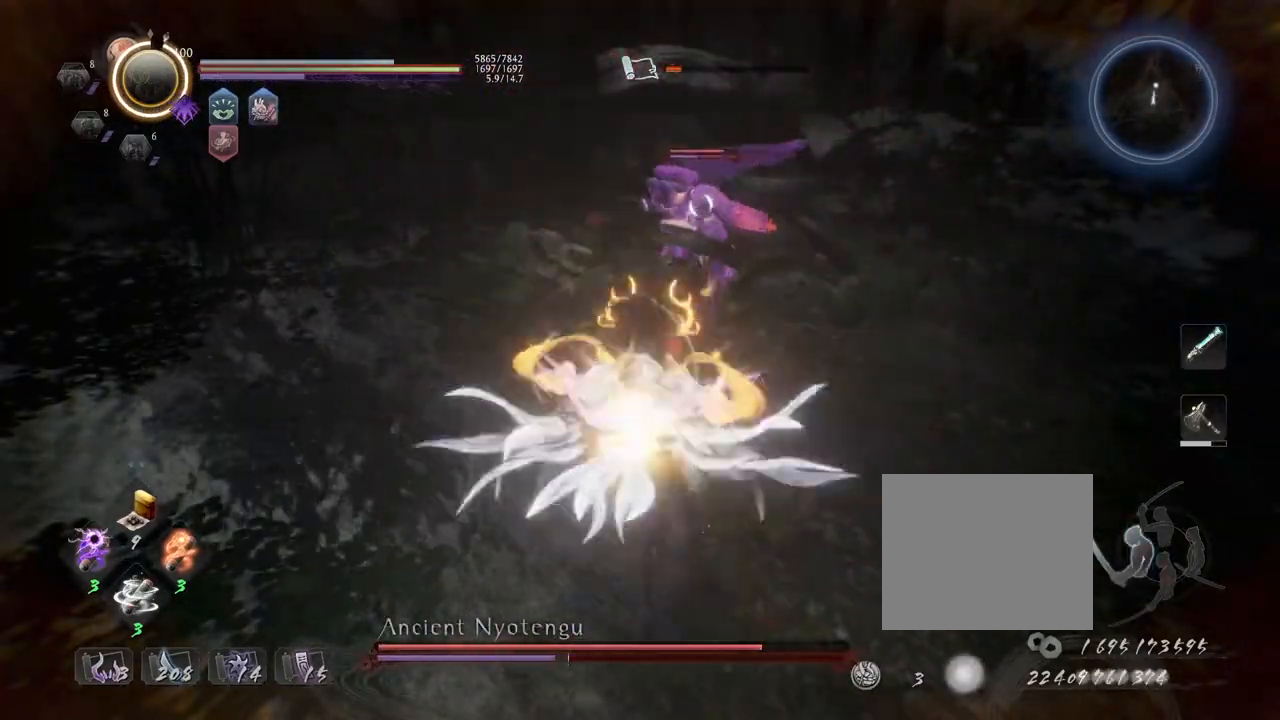
{"dt_ms": 500, "buttons": ["R1"], "left_stick": "up", "right_stick": "center", "events": [[333, "SQUARE", "down"], [417, "SQUARE", "up"], [433, "CROSS", "up"], [483, "R1", "down"]]}
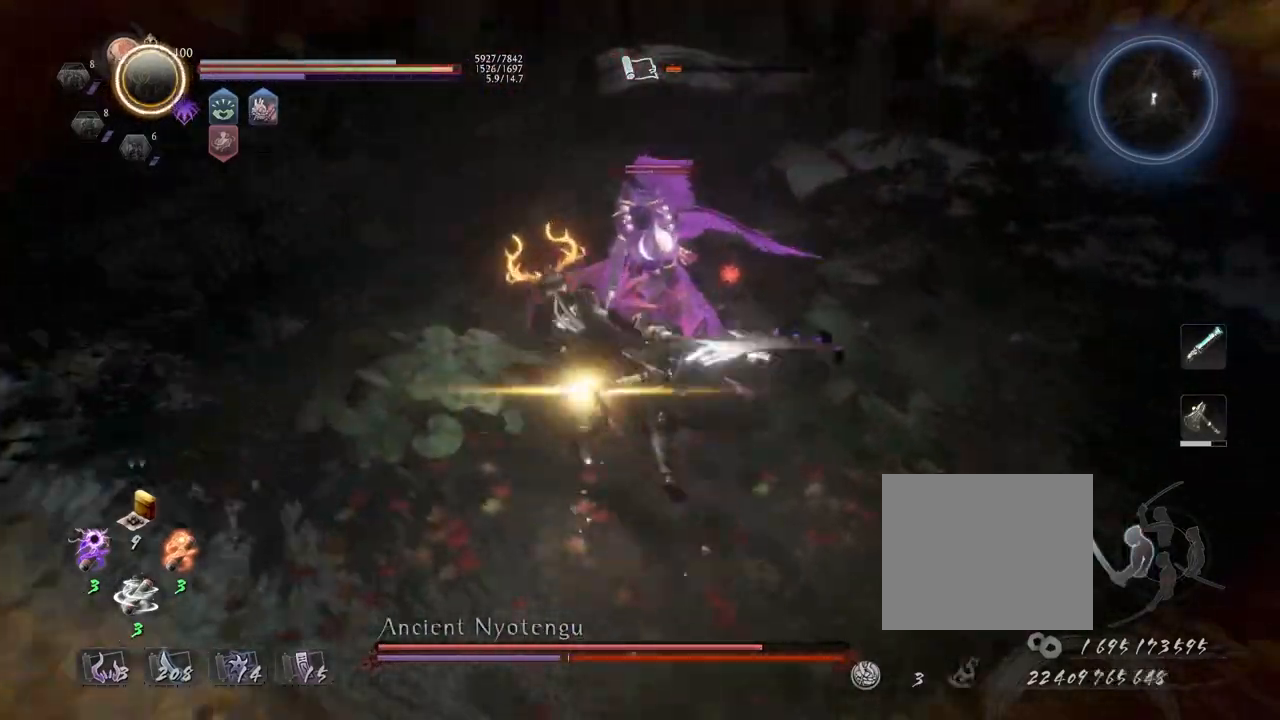
{"dt_ms": 500, "buttons": [], "left_stick": "center", "right_stick": "center", "events": [[33, "CROSS", "down"], [117, "R1", "up"], [150, "CROSS", "up"], [333, "CROSS", "down"], [500, "CROSS", "up"], [500, "left_stick", "center"]]}
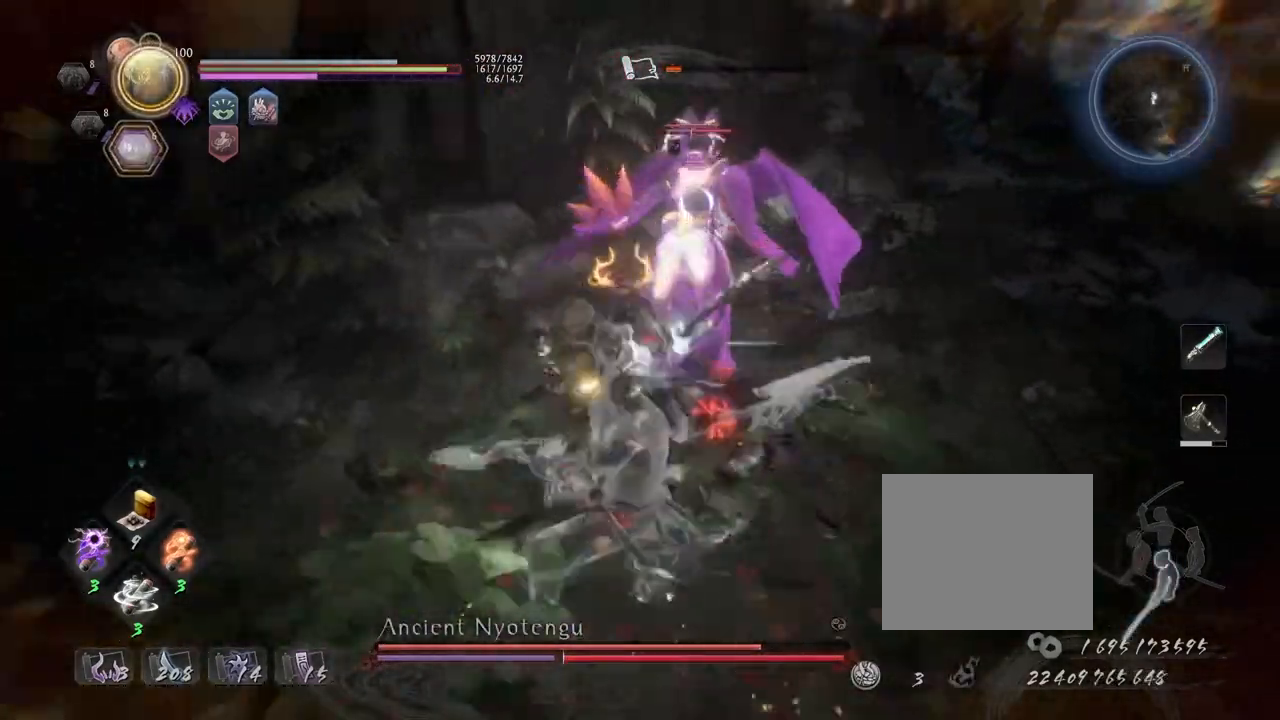
{"dt_ms": 500, "buttons": ["CROSS"], "left_stick": "center", "right_stick": "center", "events": [[67, "SQUARE", "down"], [167, "SQUARE", "up"], [350, "R1", "down"], [400, "CROSS", "down"], [483, "R1", "up"]]}
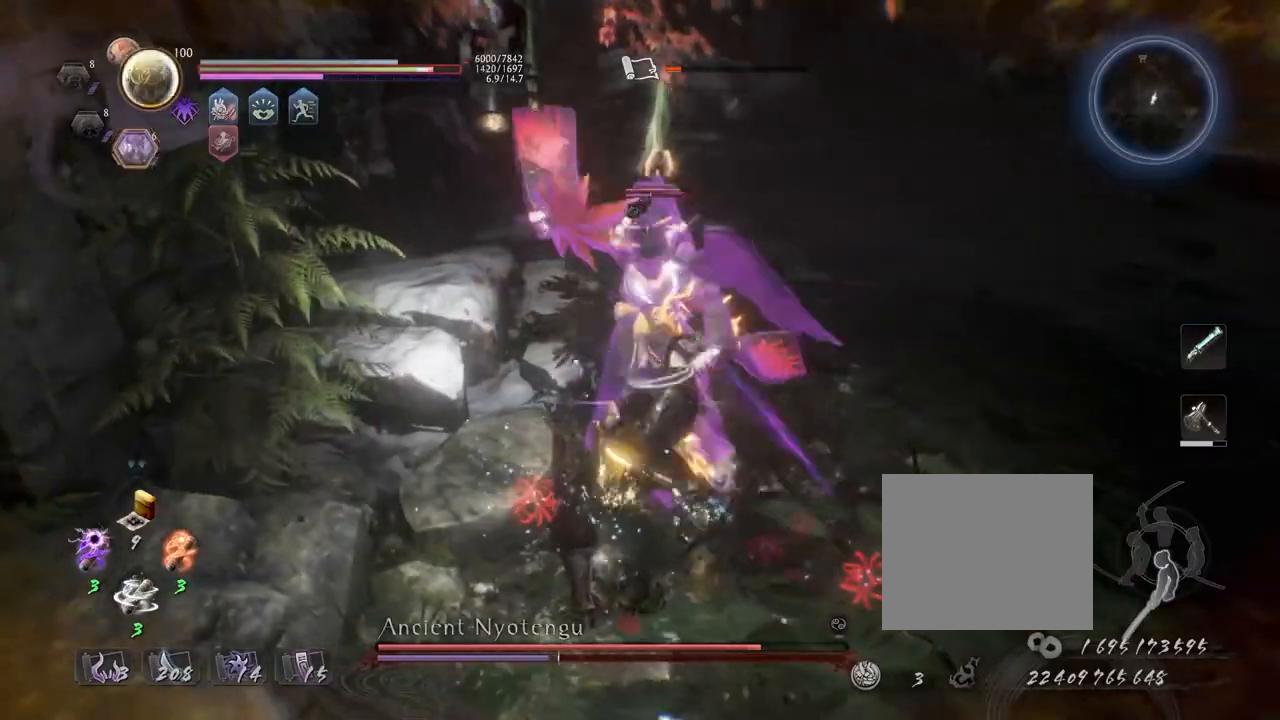
{"dt_ms": 500, "buttons": ["TRIANGLE", "R1"], "left_stick": "up", "right_stick": "center", "events": [[50, "CROSS", "up"], [50, "L1", "down"], [50, "left_stick", "up"], [267, "CROSS", "down"], [450, "L1", "up"], [450, "R1", "down"], [483, "TRIANGLE", "down"], [500, "CROSS", "up"]]}
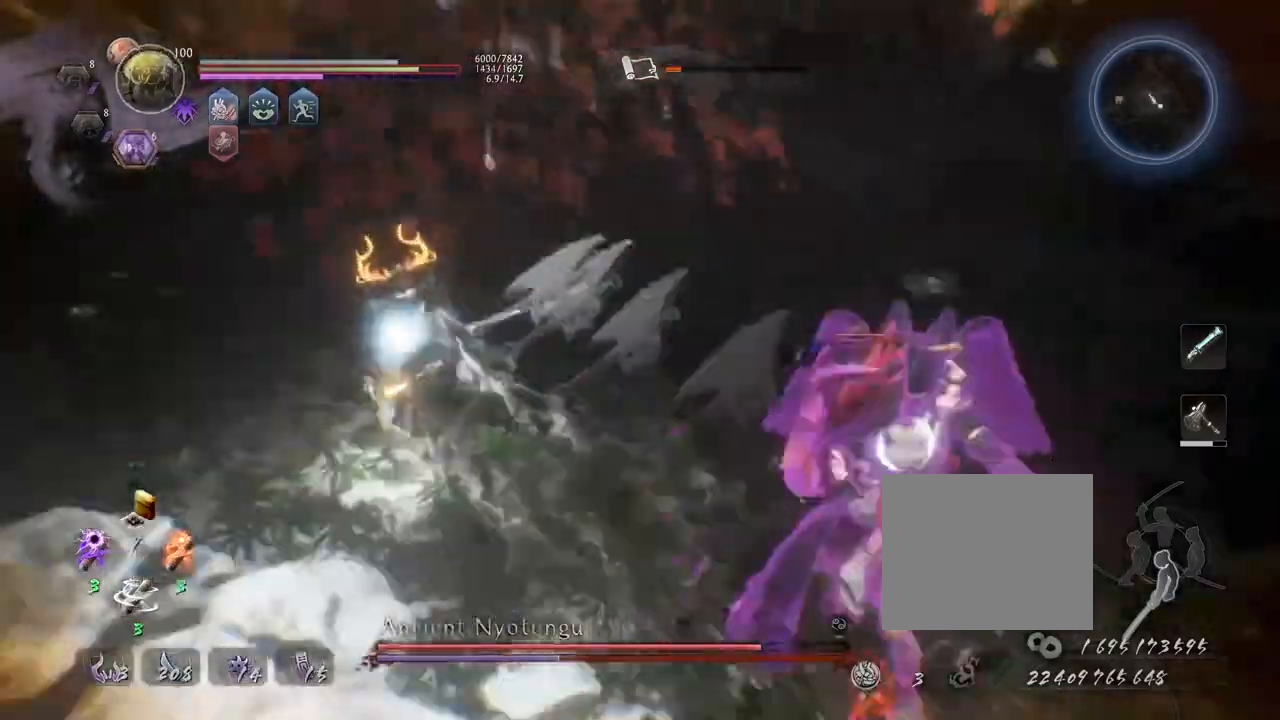
{"dt_ms": 500, "buttons": [], "left_stick": "center", "right_stick": "center"}
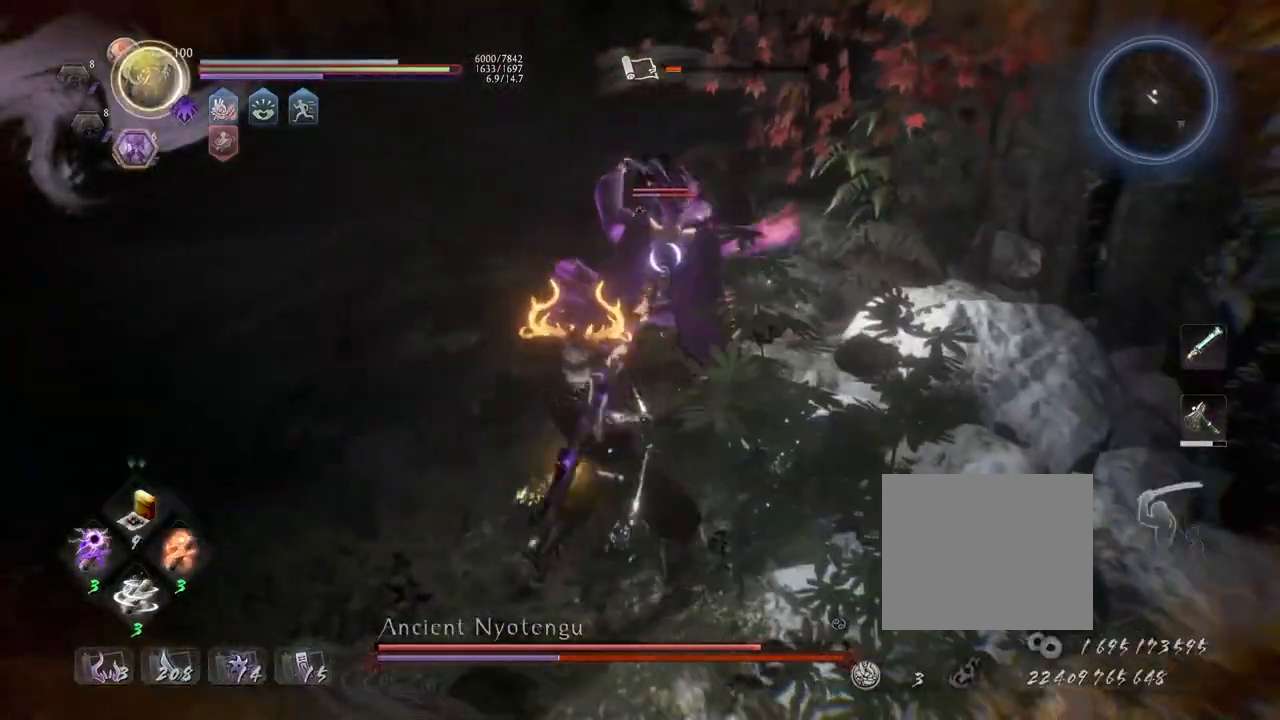
{"dt_ms": 500, "buttons": [], "left_stick": "center", "right_stick": "center", "events": [[400, "SQUARE", "down"], [500, "SQUARE", "up"]]}
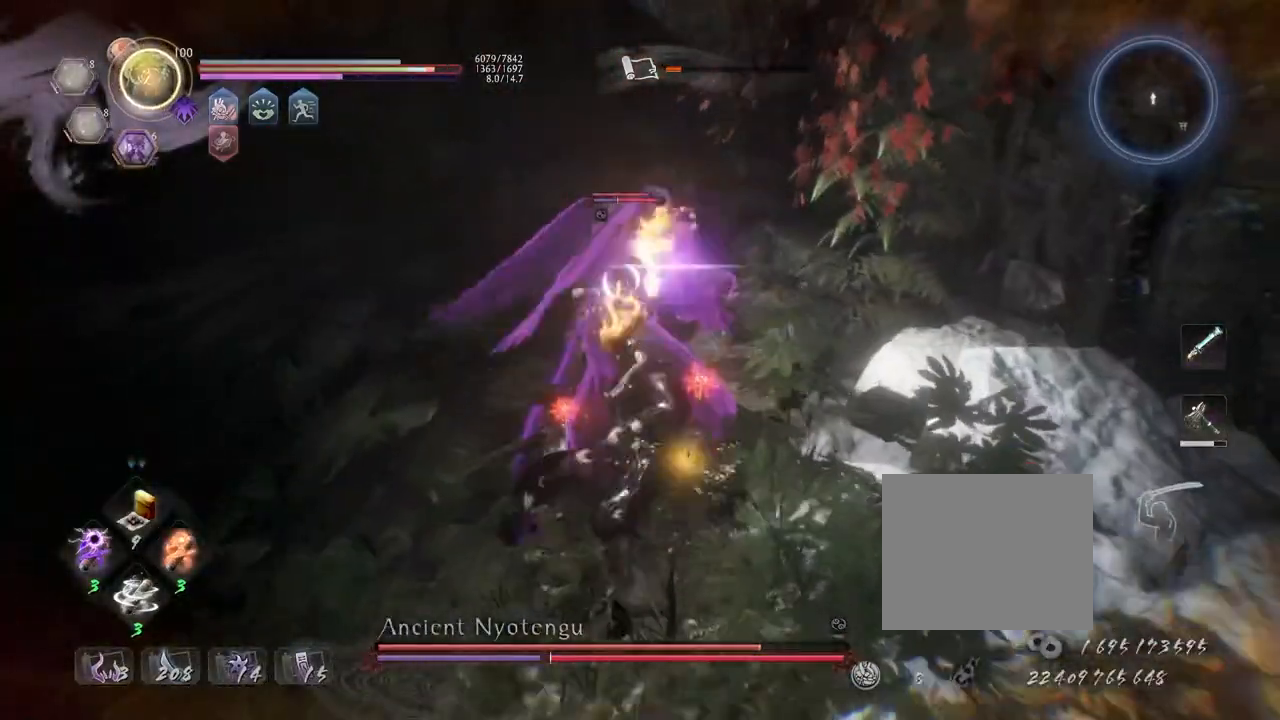
{"dt_ms": 500, "buttons": ["CROSS", "R1"], "left_stick": "center", "right_stick": "center", "events": [[167, "R1", "down"], [183, "CROSS", "down"], [283, "CROSS", "up"], [283, "R1", "up"], [333, "R1", "down"], [383, "CROSS", "down"]]}
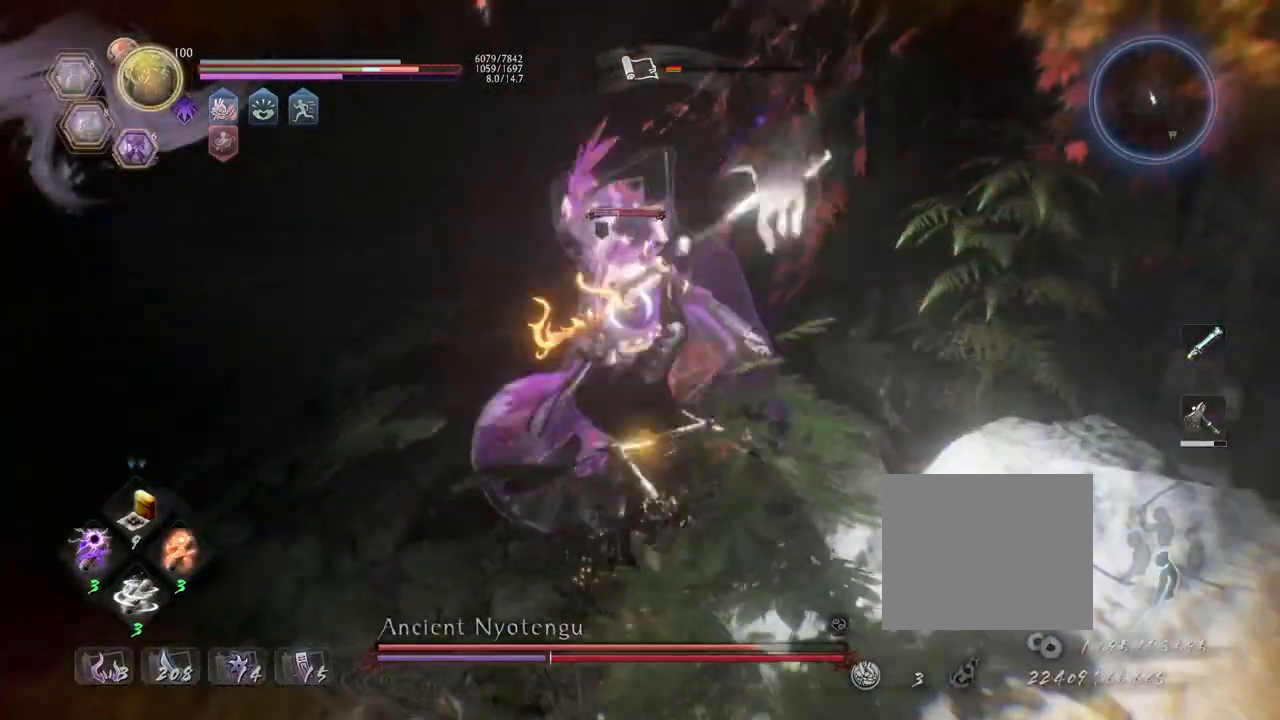
{"dt_ms": 500, "buttons": ["L1"], "left_stick": "up-left", "right_stick": "center", "events": [[150, "L1", "down"], [167, "CROSS", "up"], [183, "R1", "up"], [450, "left_stick", "up-left"]]}
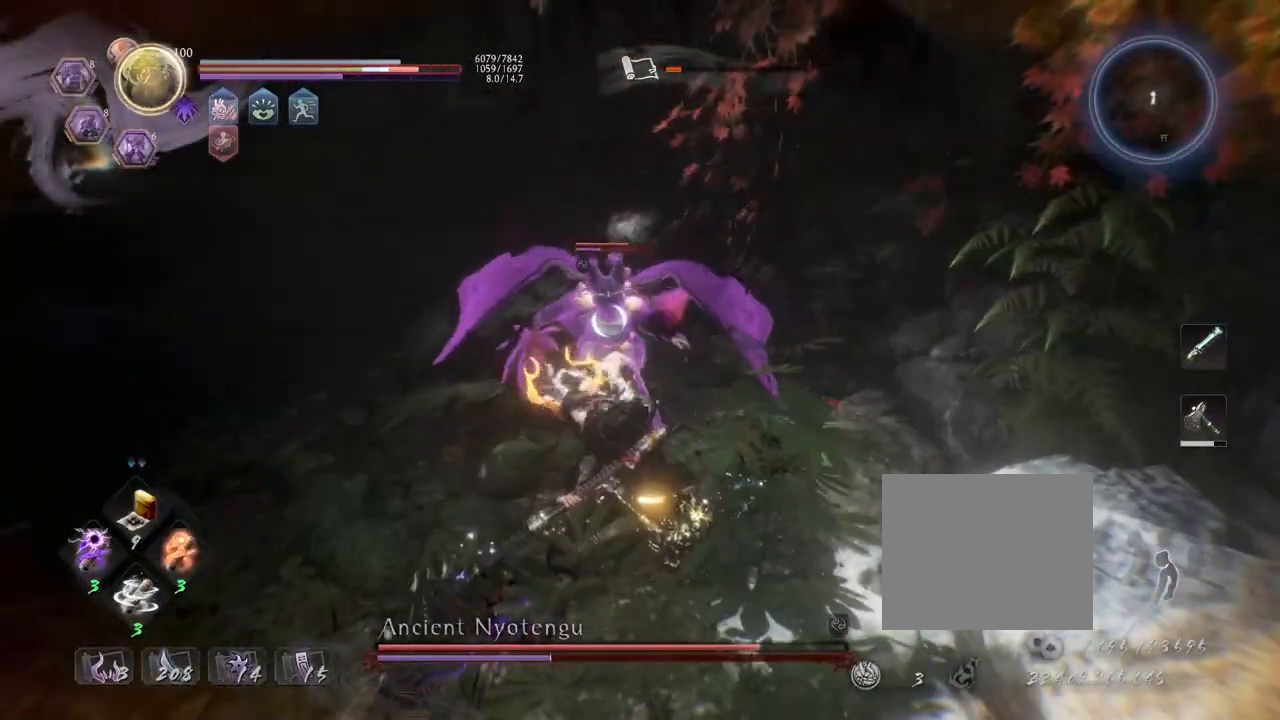
{"dt_ms": 500, "buttons": ["CROSS"], "left_stick": "up", "right_stick": "center", "events": [[33, "CROSS", "down"], [150, "CROSS", "up"], [283, "L1", "up"], [317, "left_stick", "up"], [383, "CROSS", "down"]]}
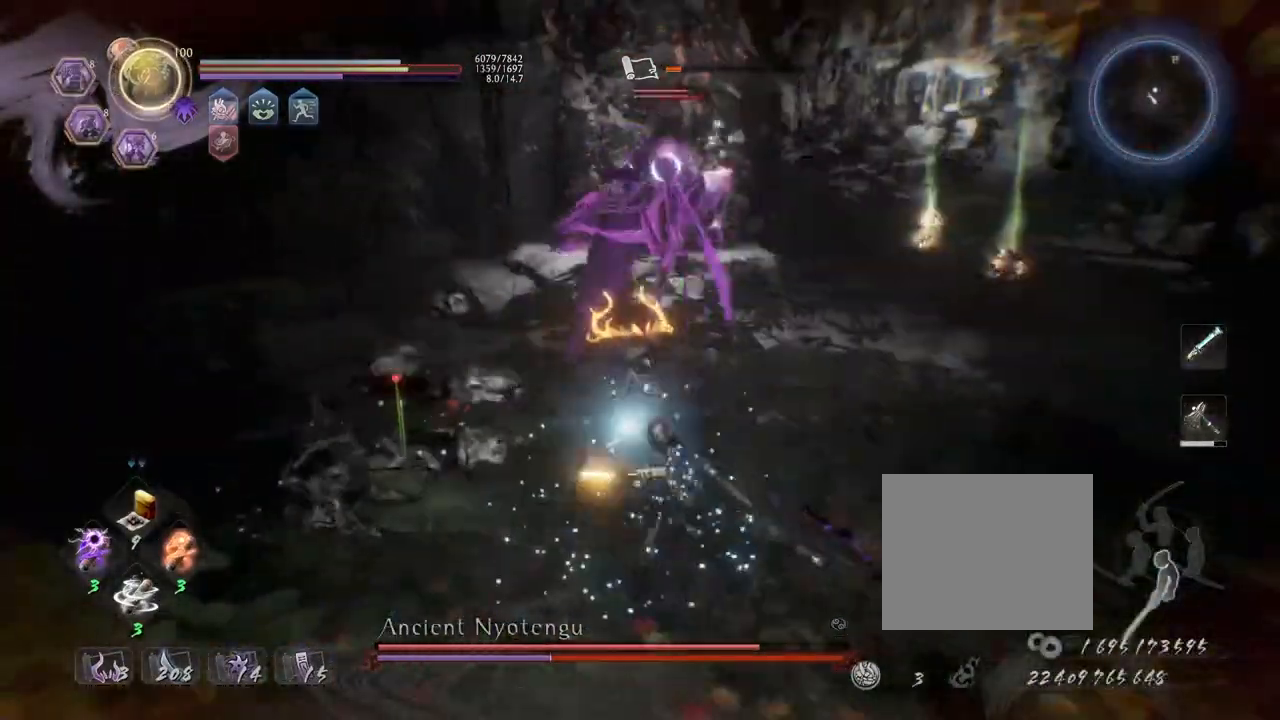
{"dt_ms": 500, "buttons": ["CROSS"], "left_stick": "center", "right_stick": "center", "events": [[117, "L1", "down"], [167, "TRIANGLE", "down"], [217, "L1", "up"], [217, "left_stick", "center"], [233, "TRIANGLE", "up"]]}
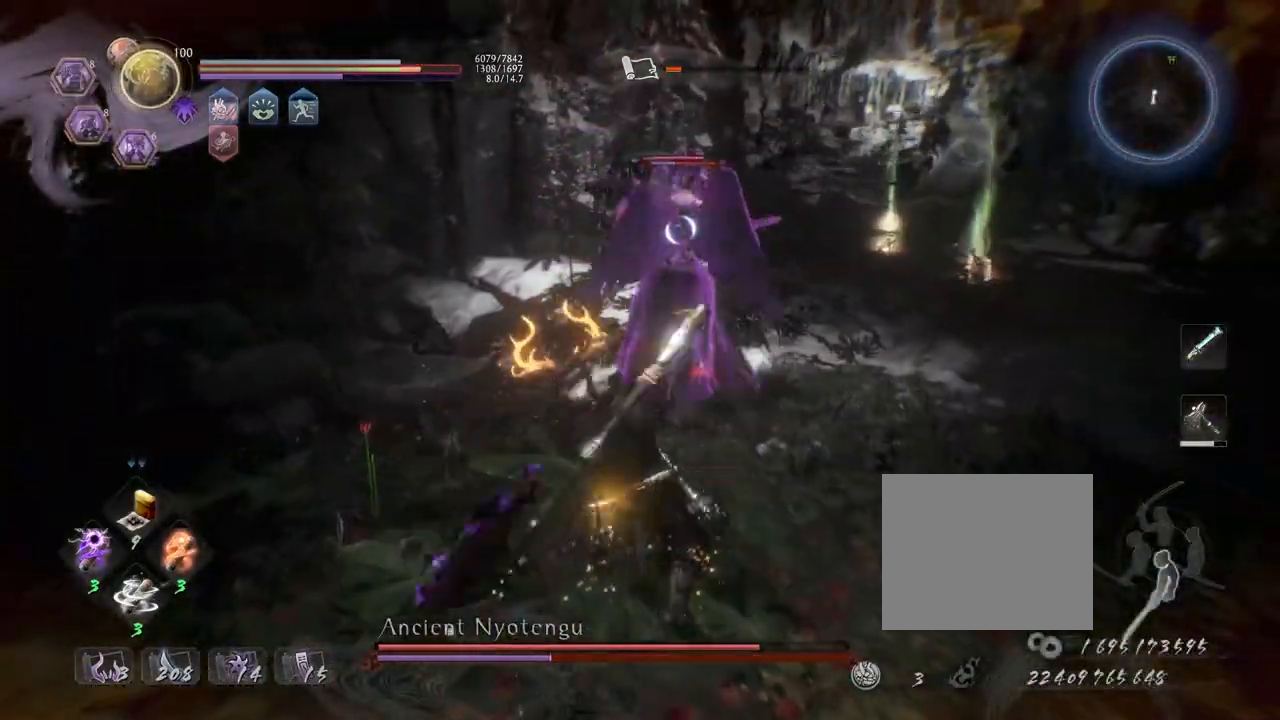
{"dt_ms": 1000, "buttons": ["CROSS", "L1"], "left_stick": "up", "right_stick": "center"}
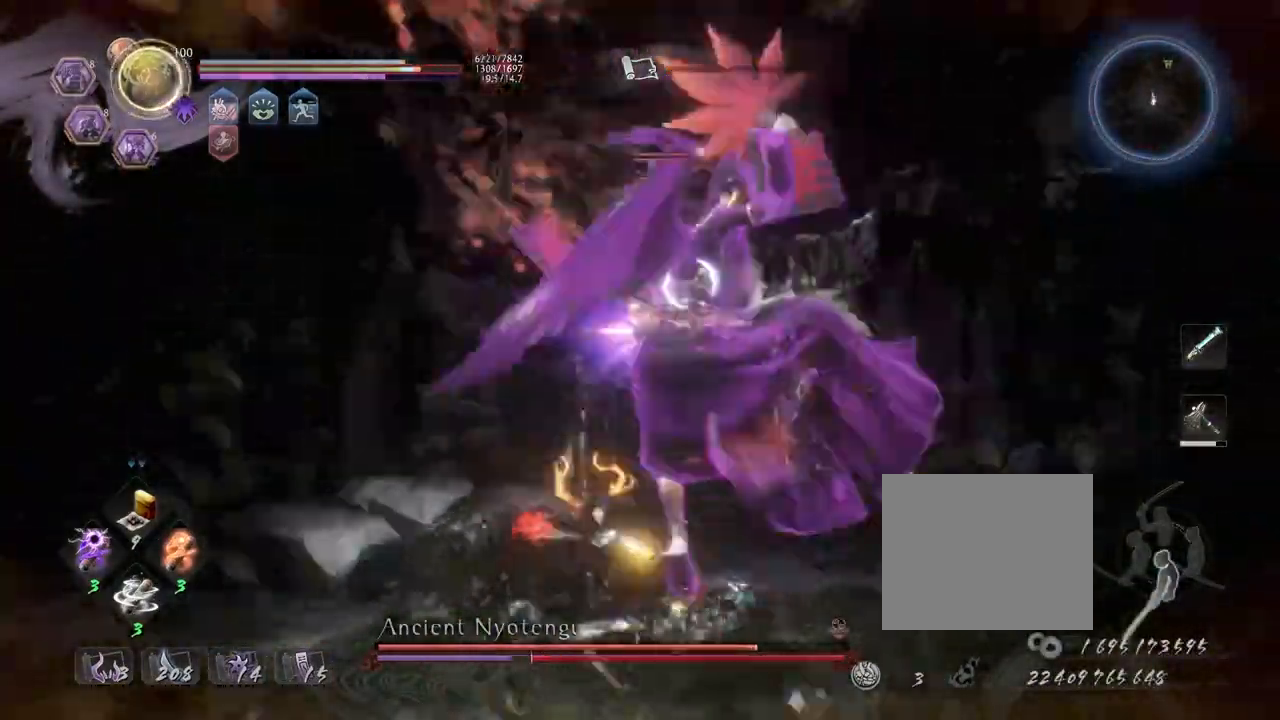
{"dt_ms": 500, "buttons": ["CROSS", "L1"], "left_stick": "up-left", "right_stick": "center", "events": [[367, "CROSS", "up"], [417, "left_stick", "up-left"], [483, "CROSS", "down"]]}
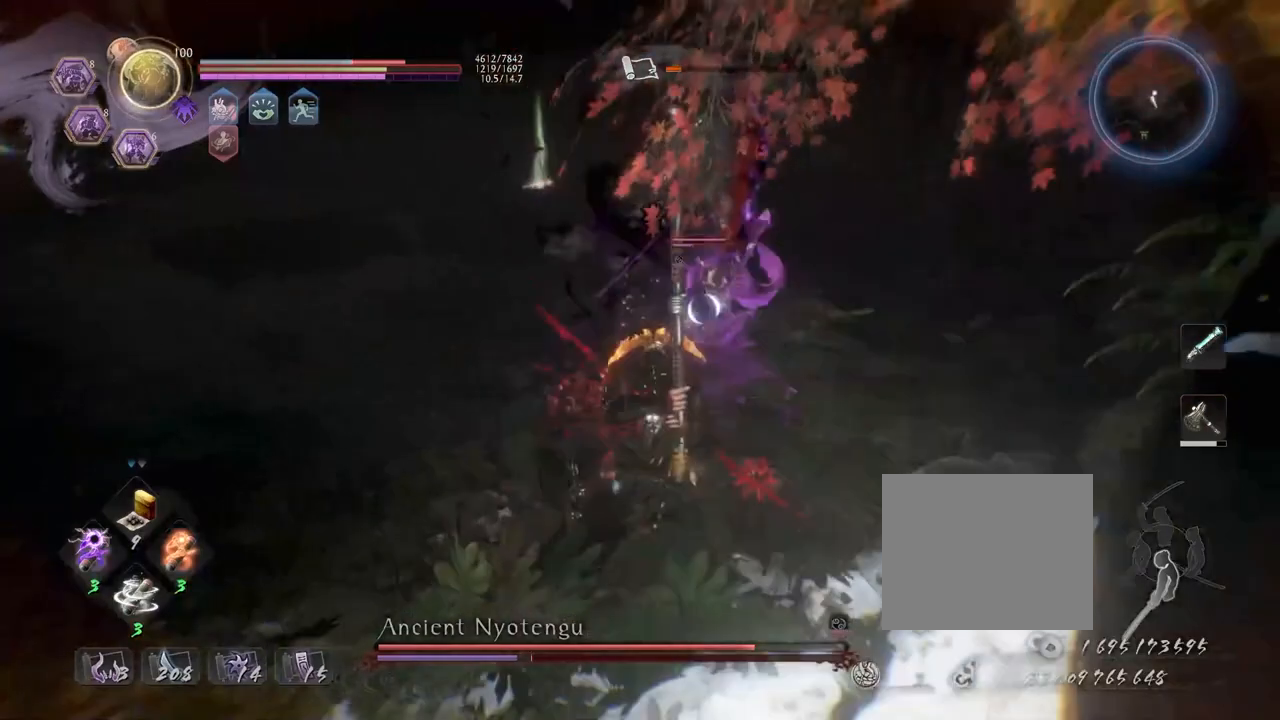
{"dt_ms": 500, "buttons": ["TRIANGLE", "R2"], "left_stick": "center", "right_stick": "center", "events": [[67, "CROSS", "up"], [100, "L1", "up"], [133, "left_stick", "center"], [233, "R2", "down"], [283, "TRIANGLE", "down"], [367, "TRIANGLE", "up"], [433, "TRIANGLE", "down"]]}
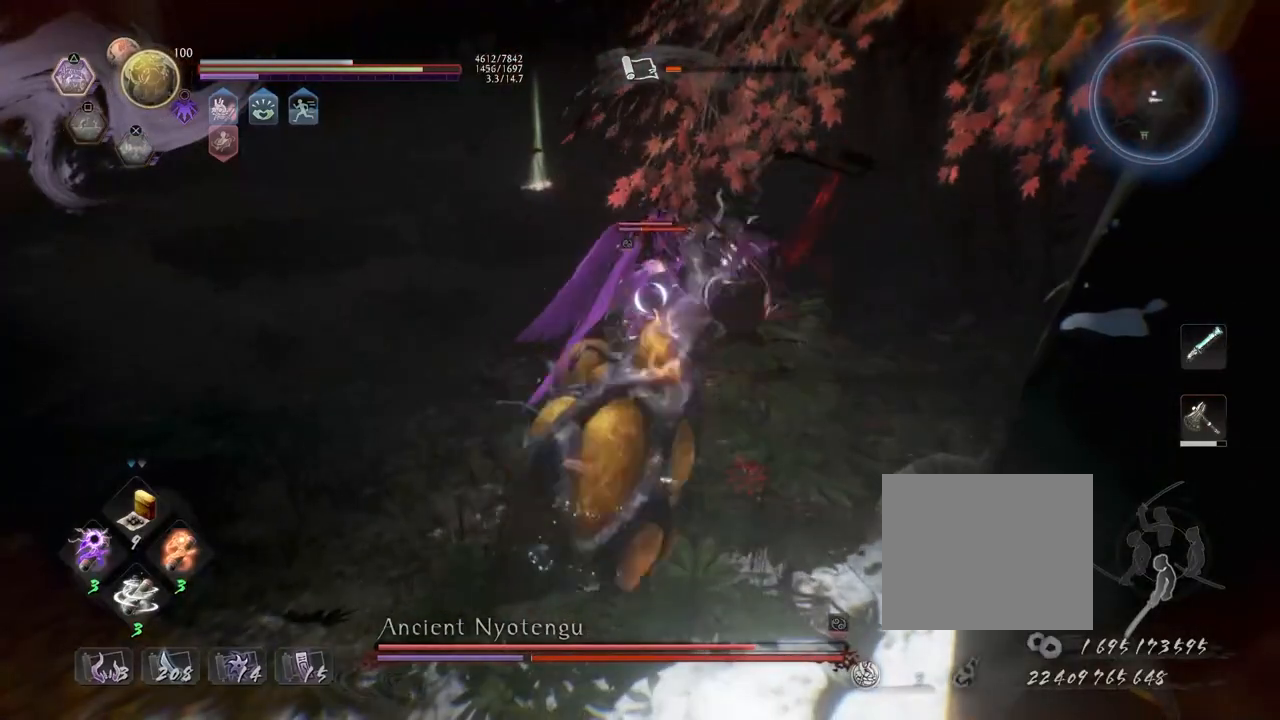
{"dt_ms": 500, "buttons": [], "left_stick": "center", "right_stick": "center", "events": [[33, "TRIANGLE", "up"], [100, "TRIANGLE", "down"], [217, "TRIANGLE", "up"], [250, "R2", "up"]]}
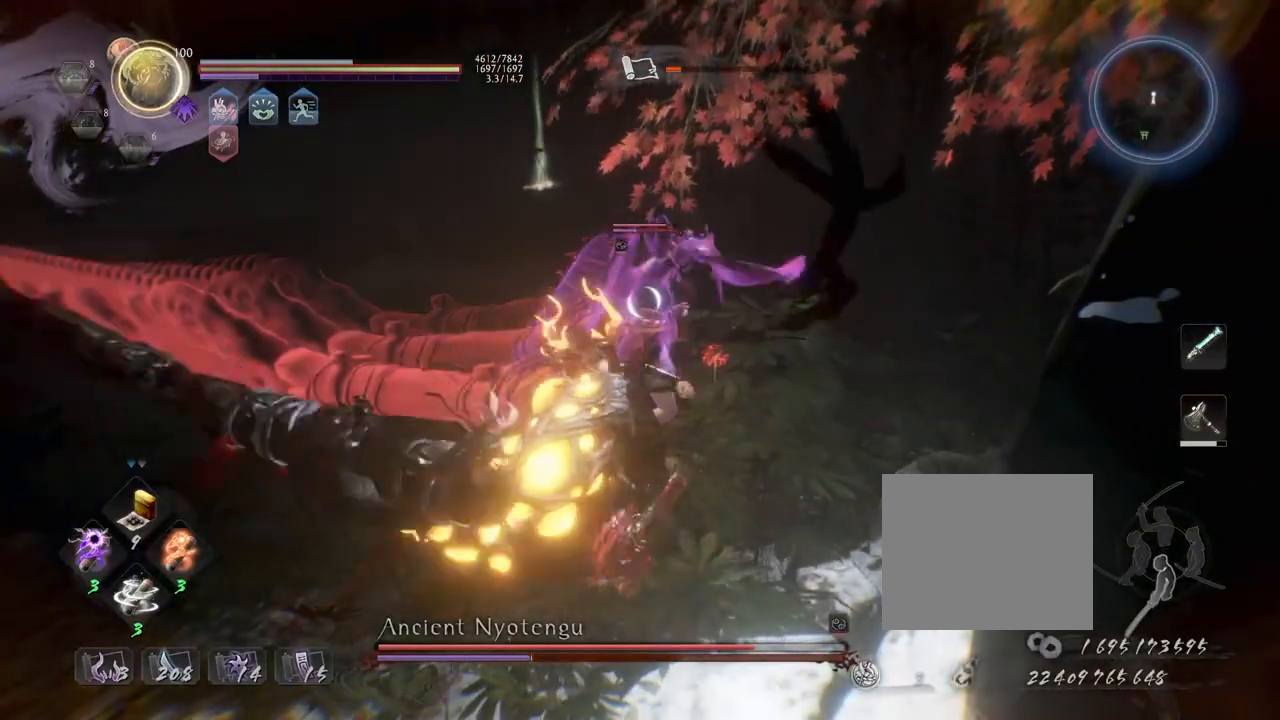
{"dt_ms": 500, "buttons": [], "left_stick": "center", "right_stick": "center", "events": []}
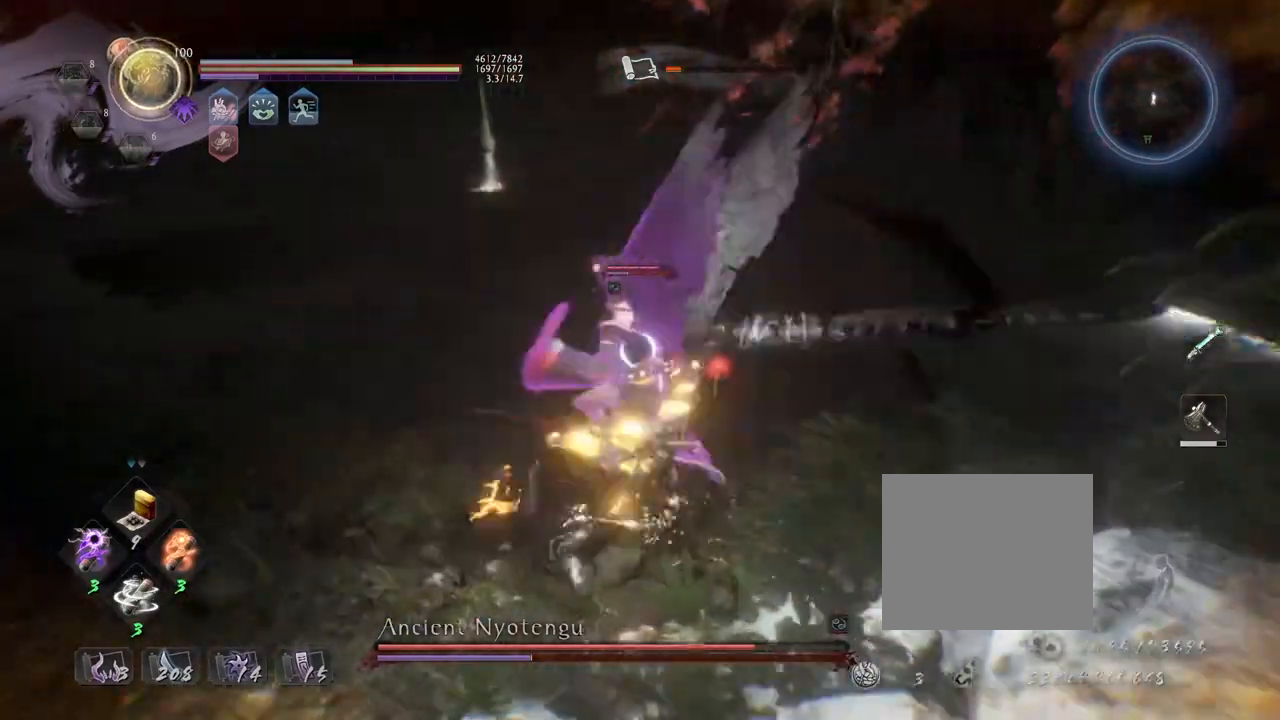
{"dt_ms": 500, "buttons": ["SQUARE", "R1"], "left_stick": "center", "right_stick": "center", "events": [[433, "R1", "down"], [450, "SQUARE", "down"]]}
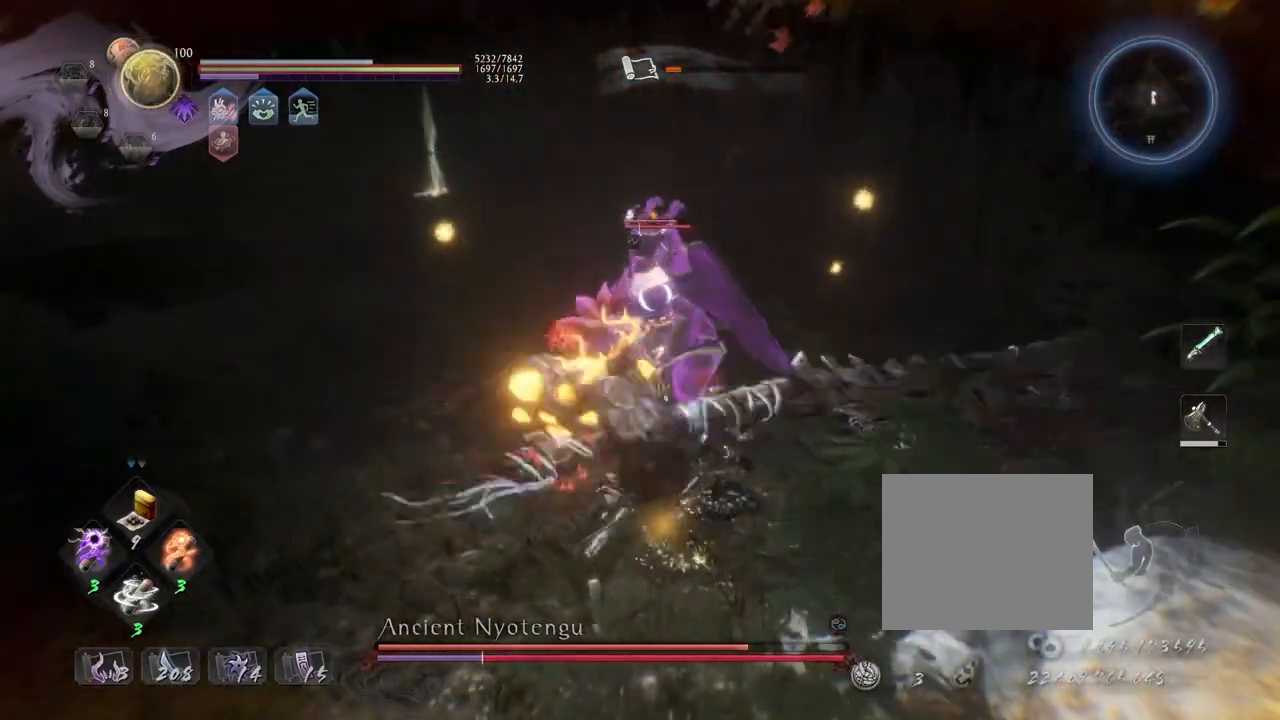
{"dt_ms": 500, "buttons": ["R1"], "left_stick": "left", "right_stick": "center", "events": [[50, "R1", "up"], [50, "SQUARE", "up"], [100, "left_stick", "left"], [267, "CROSS", "down"], [450, "CROSS", "up"], [500, "R1", "down"]]}
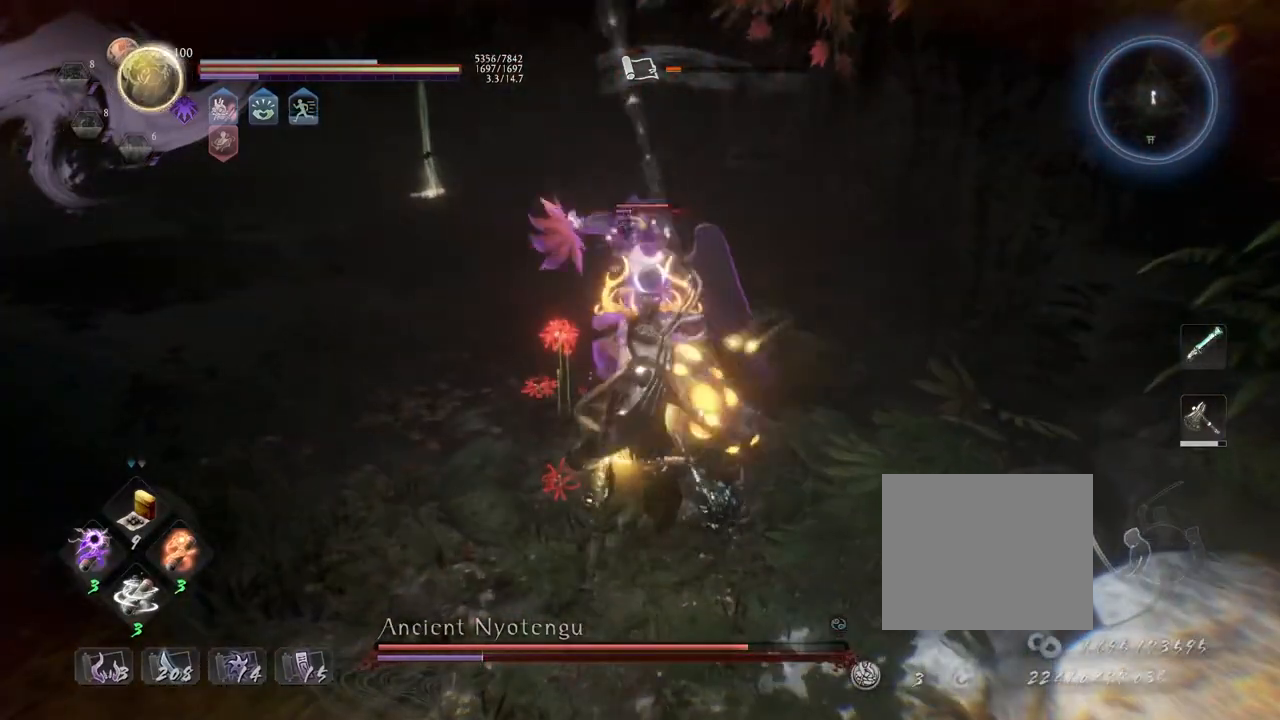
{"dt_ms": 500, "buttons": ["CROSS"], "left_stick": "left", "right_stick": "center", "events": [[67, "CROSS", "down"], [100, "L1", "down"], [167, "R1", "up"], [200, "CROSS", "up"], [300, "CROSS", "down"], [500, "L1", "up"]]}
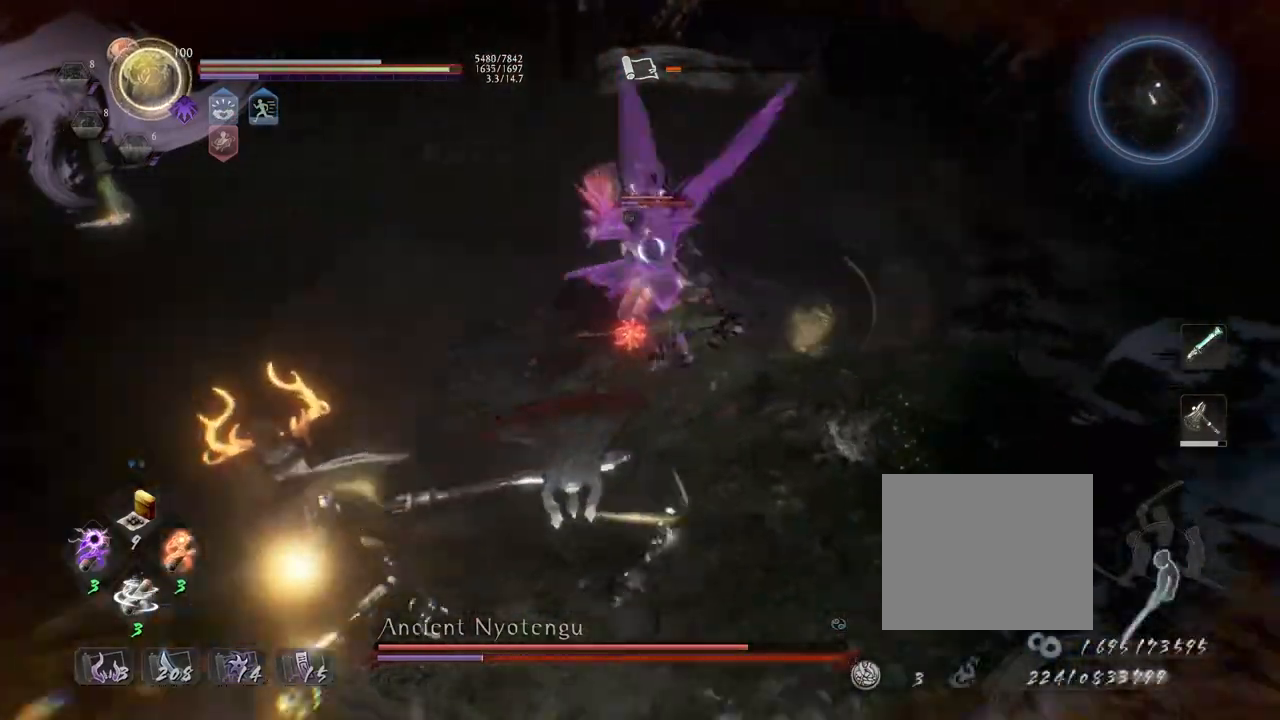
{"dt_ms": 500, "buttons": [], "left_stick": "down-left", "right_stick": "center", "events": [[17, "left_stick", "down-left"], [100, "CROSS", "up"], [233, "R1", "down"], [283, "SQUARE", "down"], [350, "R1", "up"], [350, "SQUARE", "up"]]}
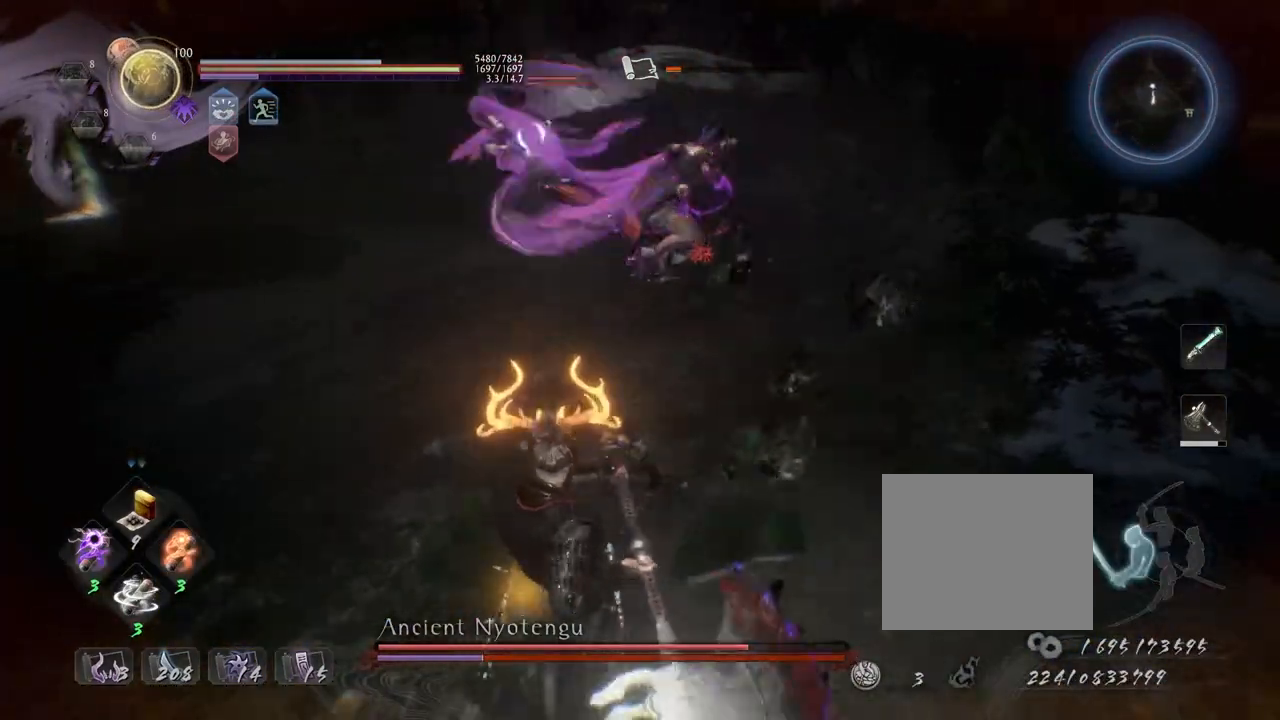
{"dt_ms": 500, "buttons": ["L1"], "left_stick": "down-left", "right_stick": "center", "events": [[117, "L1", "down"]]}
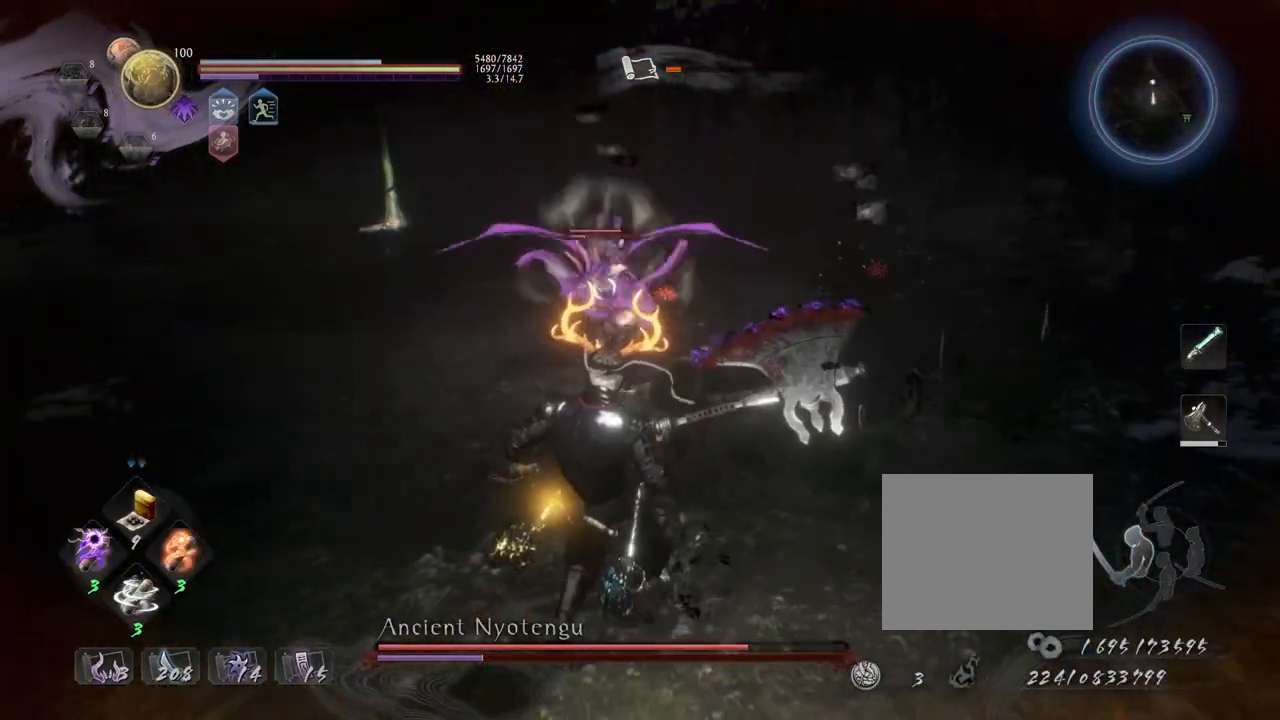
{"dt_ms": 500, "buttons": ["L1"], "left_stick": "down-left", "right_stick": "center", "events": [[283, "TRIANGLE", "down"], [433, "TRIANGLE", "up"]]}
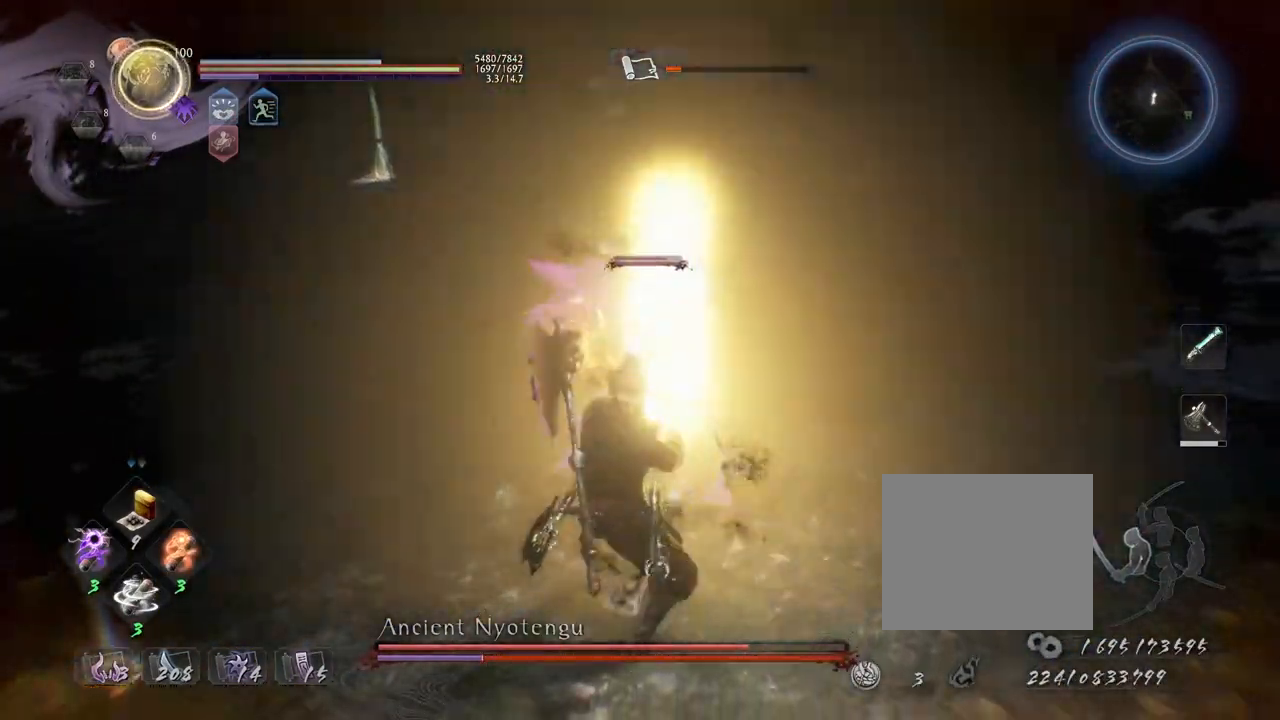
{"dt_ms": 500, "buttons": [], "left_stick": "center", "right_stick": "center", "events": [[133, "L1", "up"], [150, "left_stick", "center"]]}
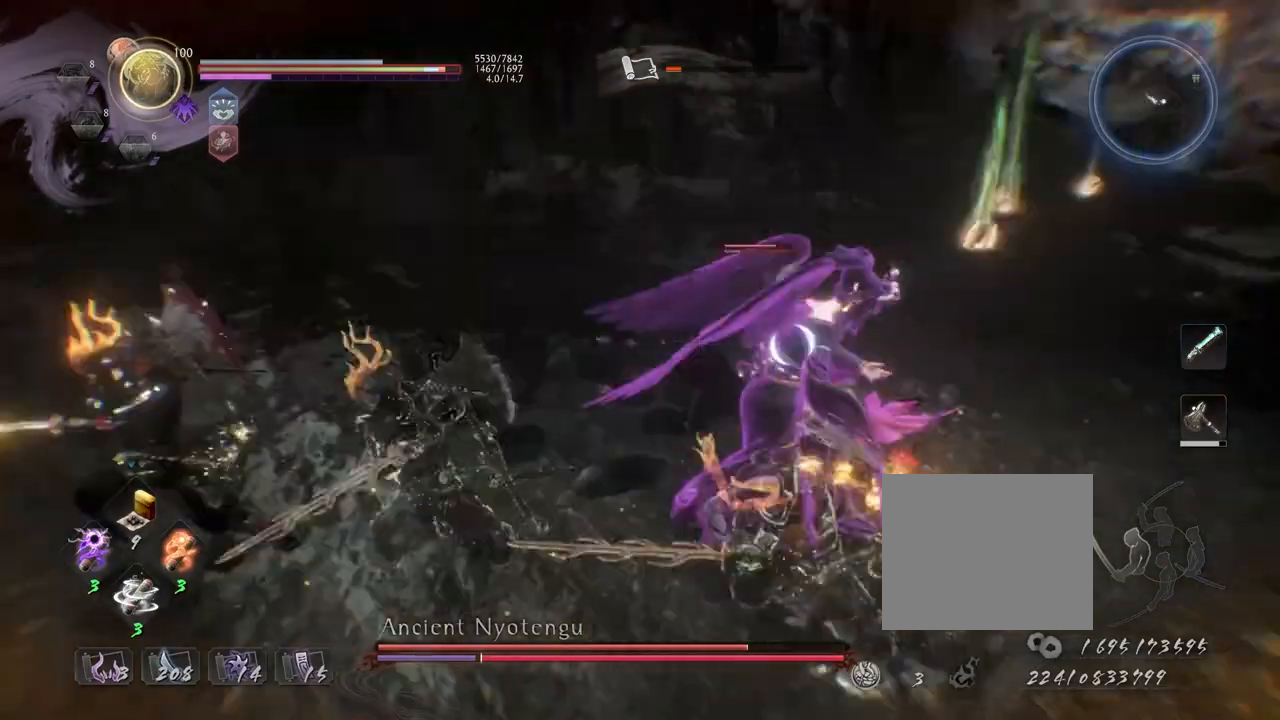
{"dt_ms": 500, "buttons": ["CROSS", "R1"], "left_stick": "center", "right_stick": "center", "events": [[417, "R1", "down"], [450, "CROSS", "down"]]}
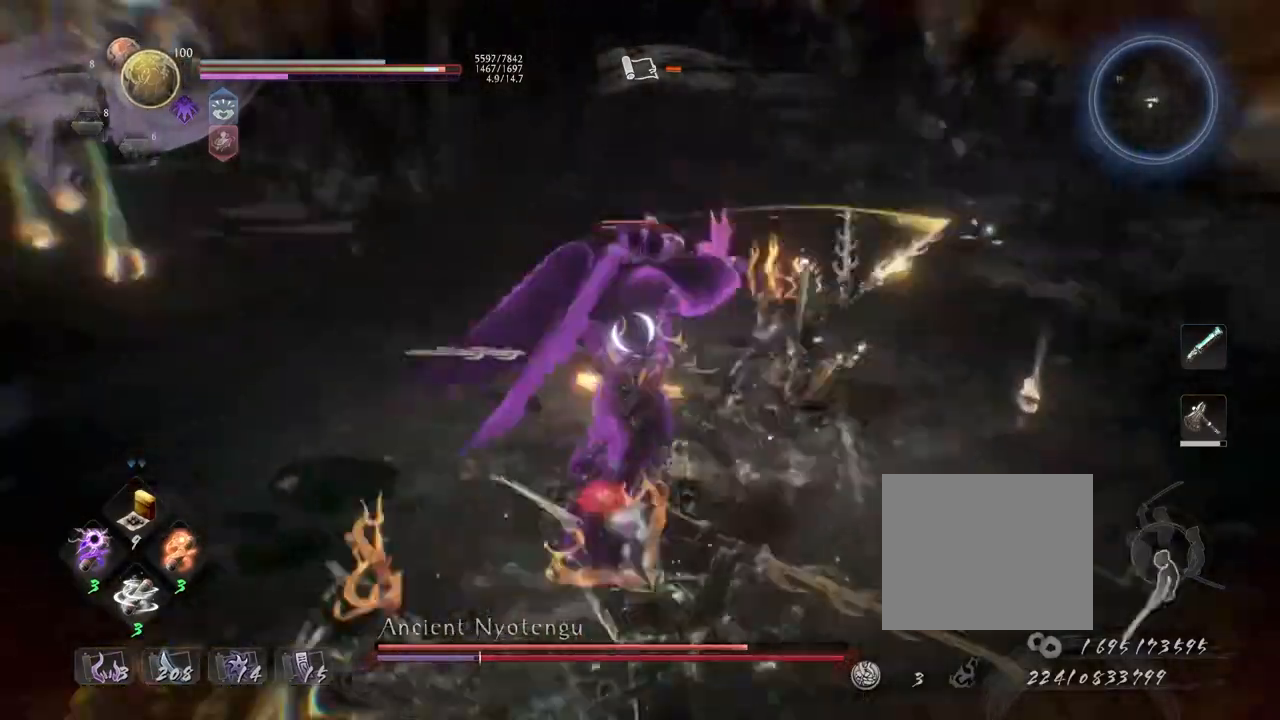
{"dt_ms": 500, "buttons": ["CROSS", "L1"], "left_stick": "down", "right_stick": "center", "events": [[250, "CROSS", "up"], [250, "R1", "up"], [317, "L1", "down"], [483, "left_stick", "down"], [500, "CROSS", "down"]]}
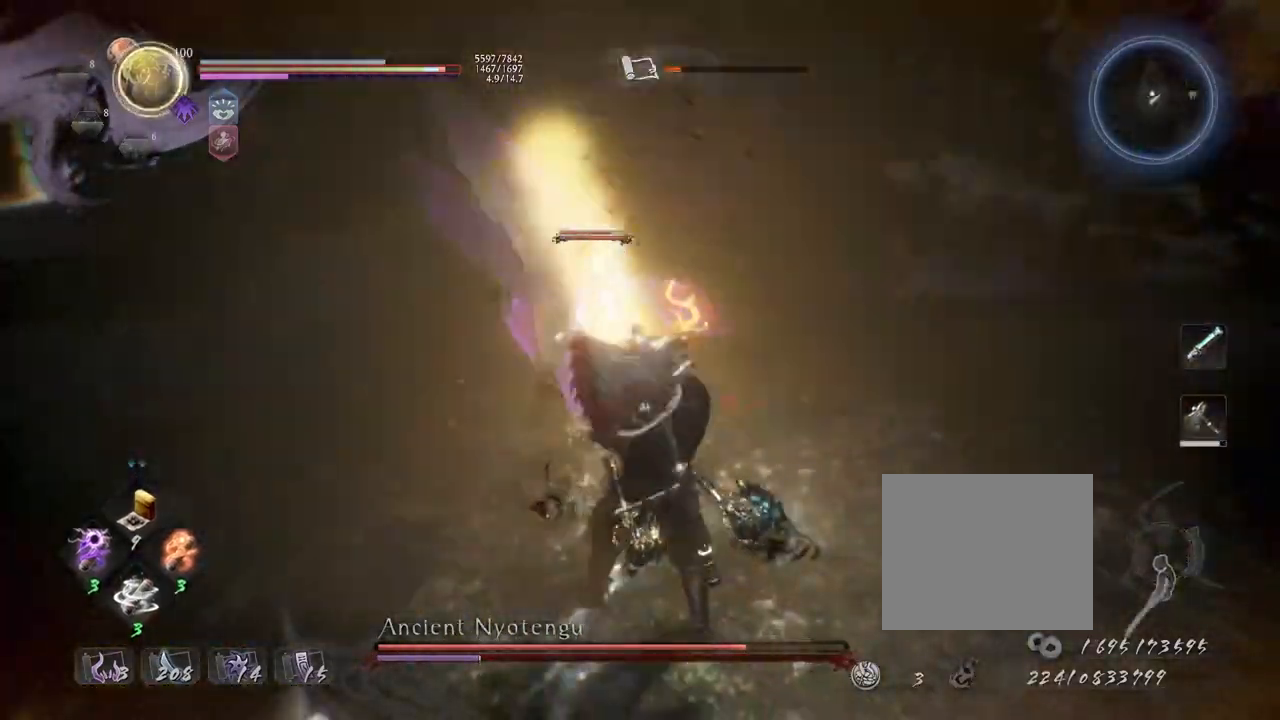
{"dt_ms": 500, "buttons": ["L1"], "left_stick": "down", "right_stick": "center", "events": [[167, "CROSS", "up"]]}
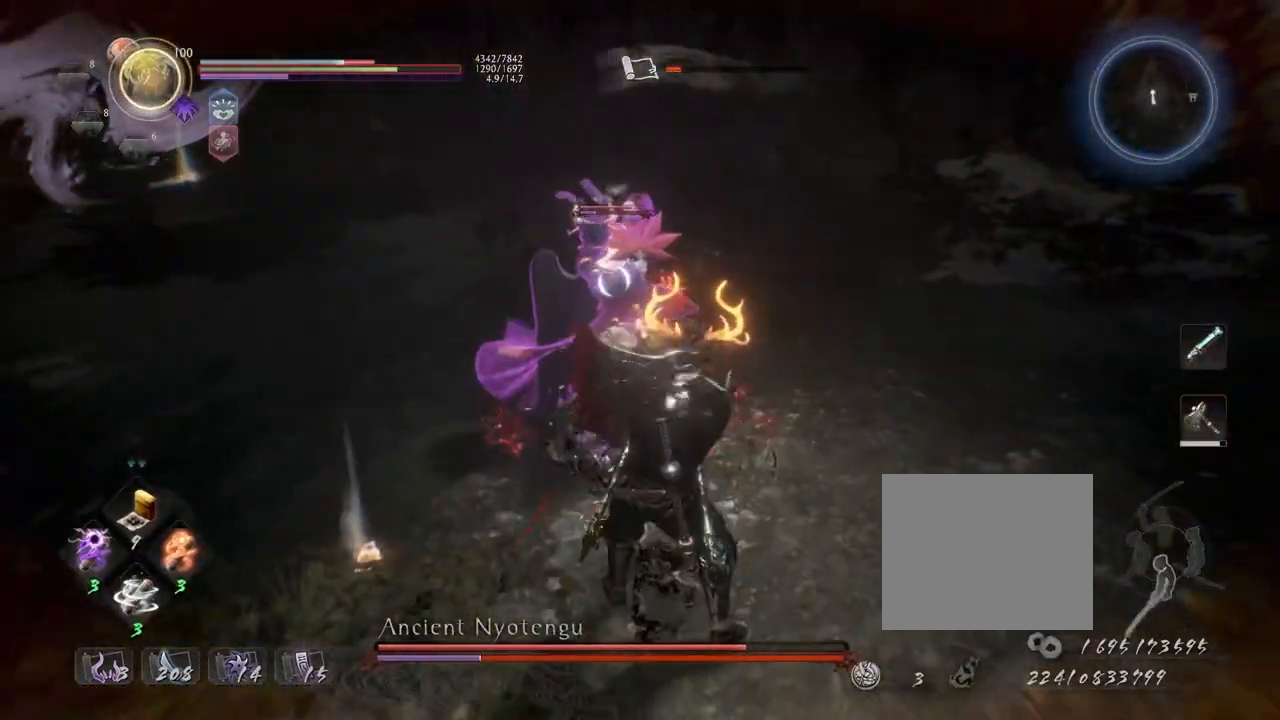
{"dt_ms": 500, "buttons": ["L1"], "left_stick": "down", "right_stick": "center", "events": [[350, "CROSS", "down"], [467, "CROSS", "up"]]}